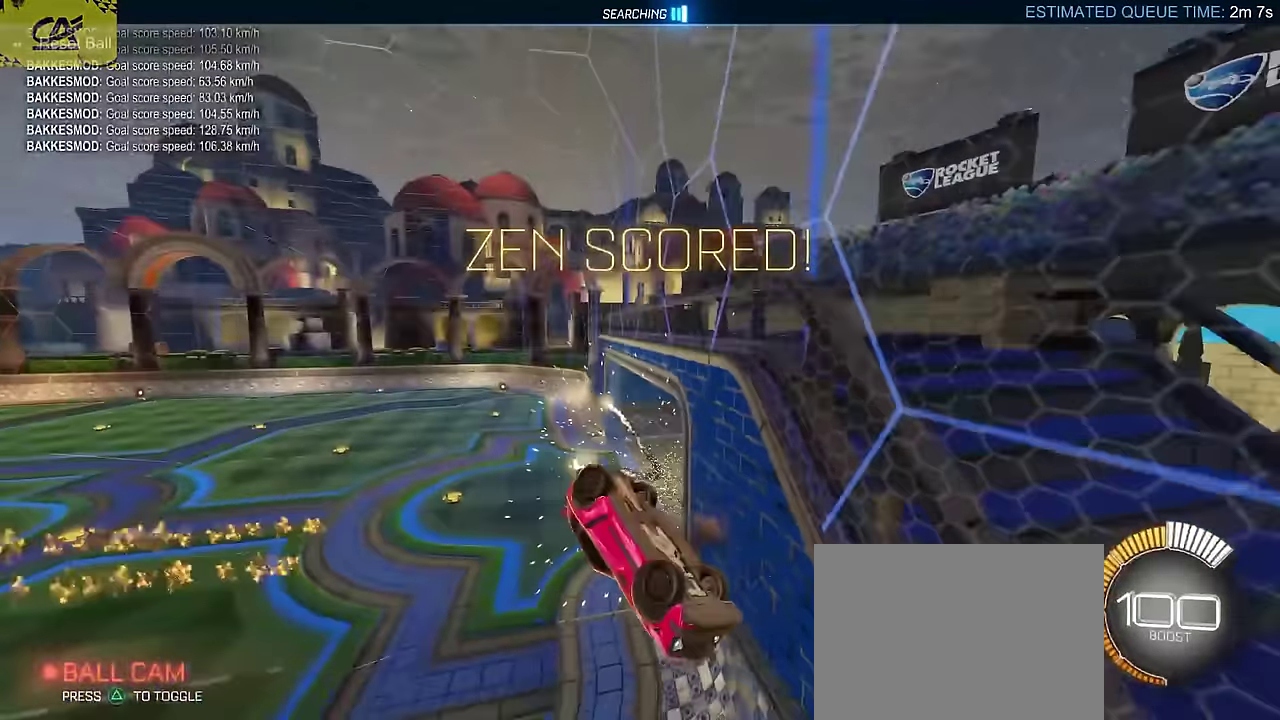
Gameplay with a controller (PlayStation layout); each line is a JSON object with the inputs held at the frame after it. "events" lists button and stick changes between this image and that frame as [ms after this image, input, new state], when the widget could be followed in between. Not read: L3 R1 R3 right_stick.
{"buttons": [], "left_stick": "down-left", "events": [[433, "left_stick", "down-left"]]}
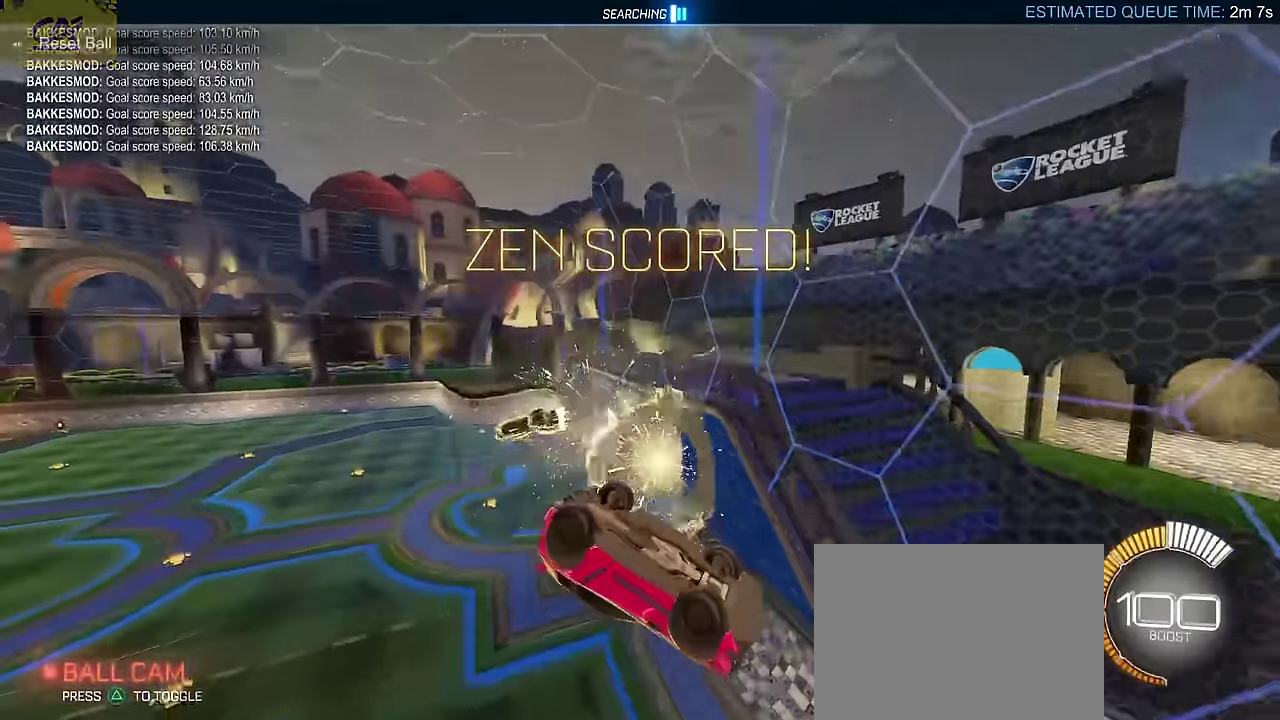
{"buttons": [], "left_stick": "right", "events": [[200, "left_stick", "up-right"], [316, "left_stick", "down"], [366, "left_stick", "right"]]}
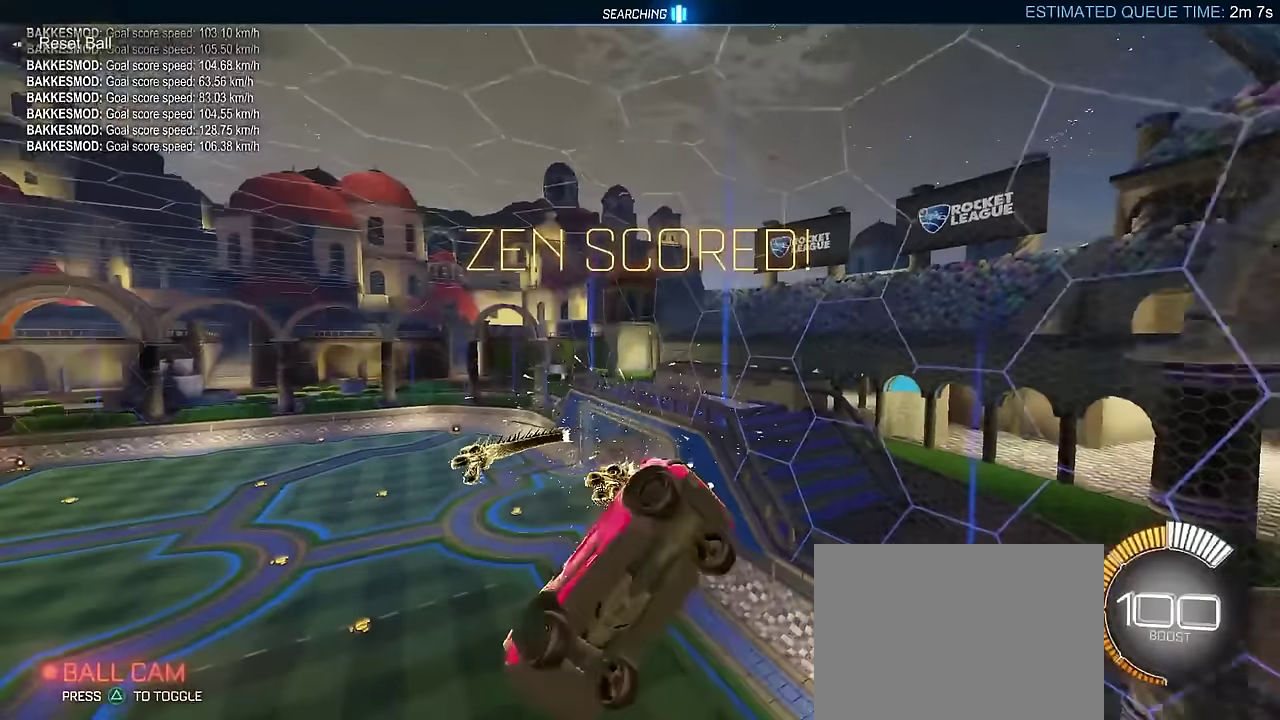
{"buttons": [], "left_stick": "center", "events": [[16, "left_stick", "up-right"], [66, "left_stick", "center"], [233, "L2", "down"], [266, "left_stick", "up-right"], [333, "L2", "up"], [350, "left_stick", "center"]]}
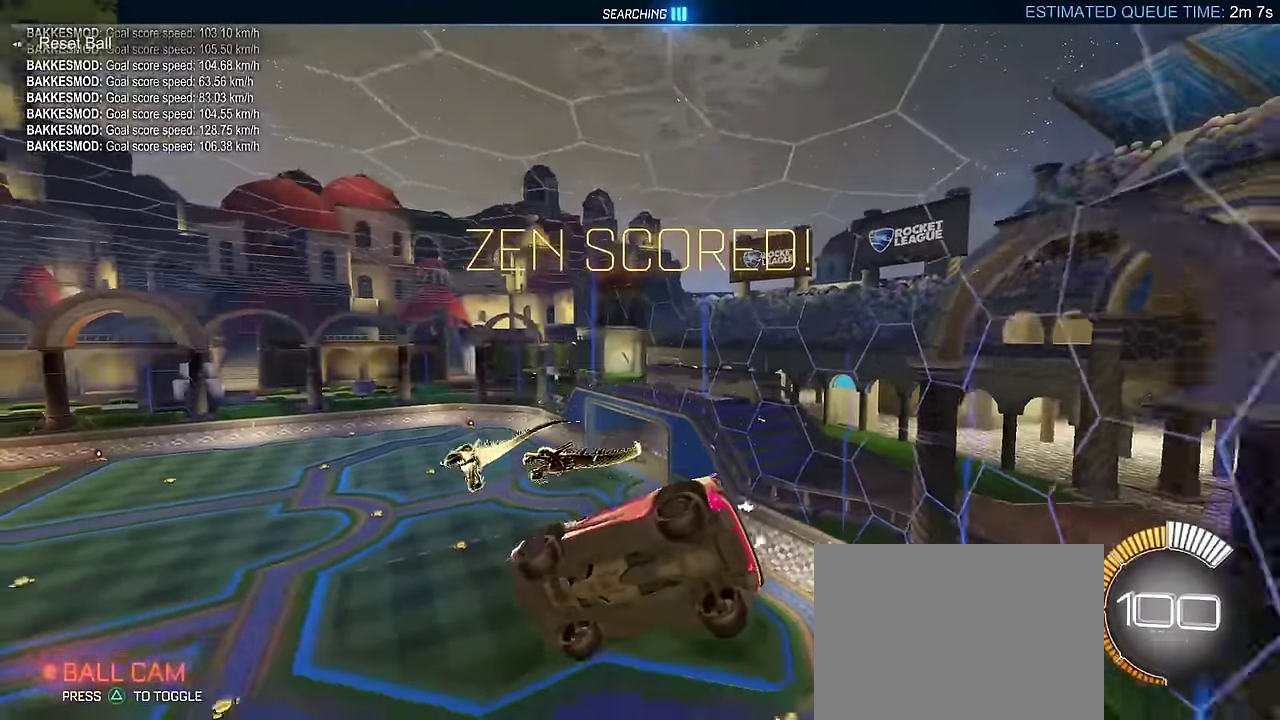
{"buttons": ["CIRCLE"], "left_stick": "up-right", "events": [[116, "left_stick", "left"], [133, "CIRCLE", "down"], [233, "CROSS", "down"], [366, "CROSS", "up"], [433, "left_stick", "up-right"]]}
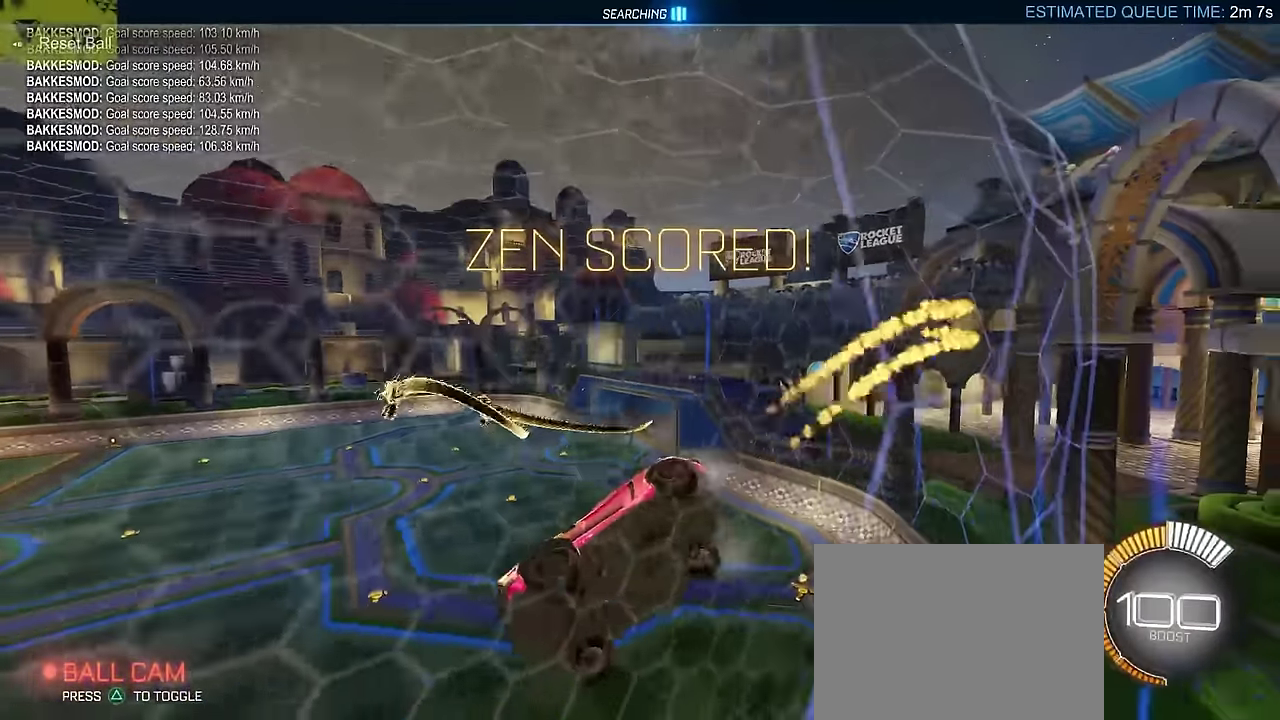
{"buttons": ["CIRCLE"], "left_stick": "up-right", "events": [[16, "CROSS", "down"], [116, "CROSS", "up"], [183, "CROSS", "down"], [333, "CROSS", "up"]]}
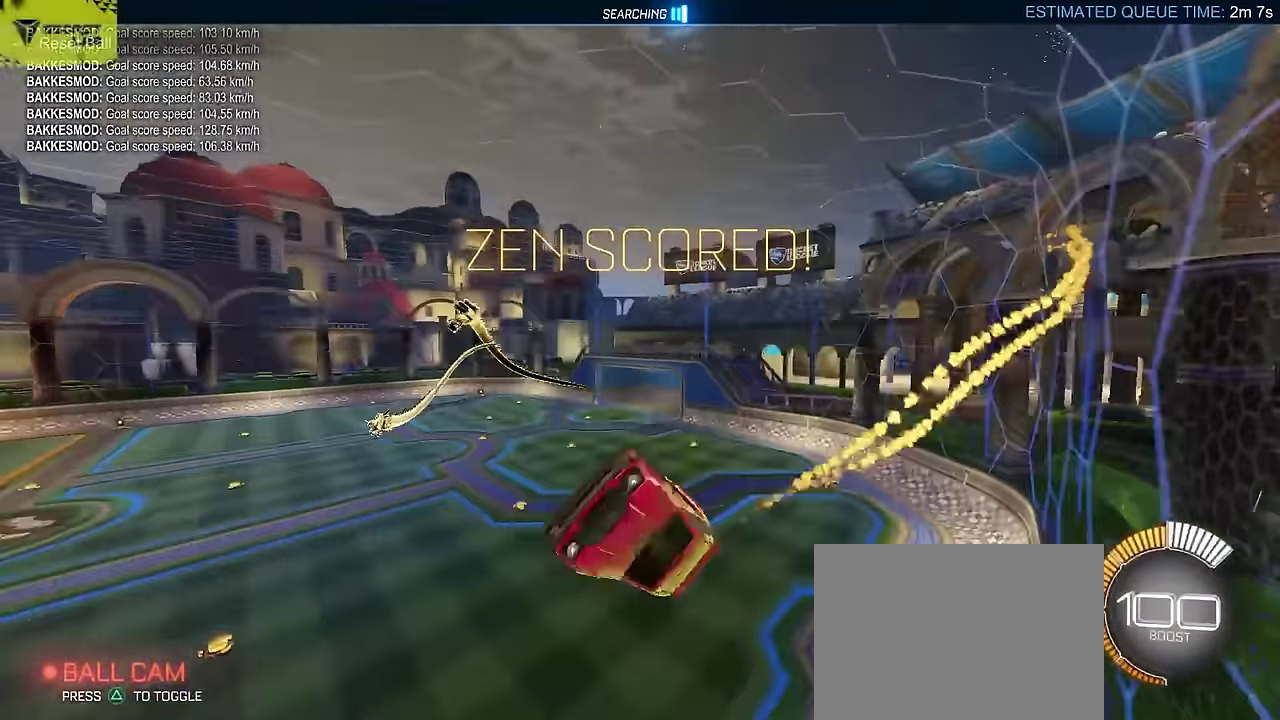
{"buttons": ["CIRCLE", "L2"], "left_stick": "down-right"}
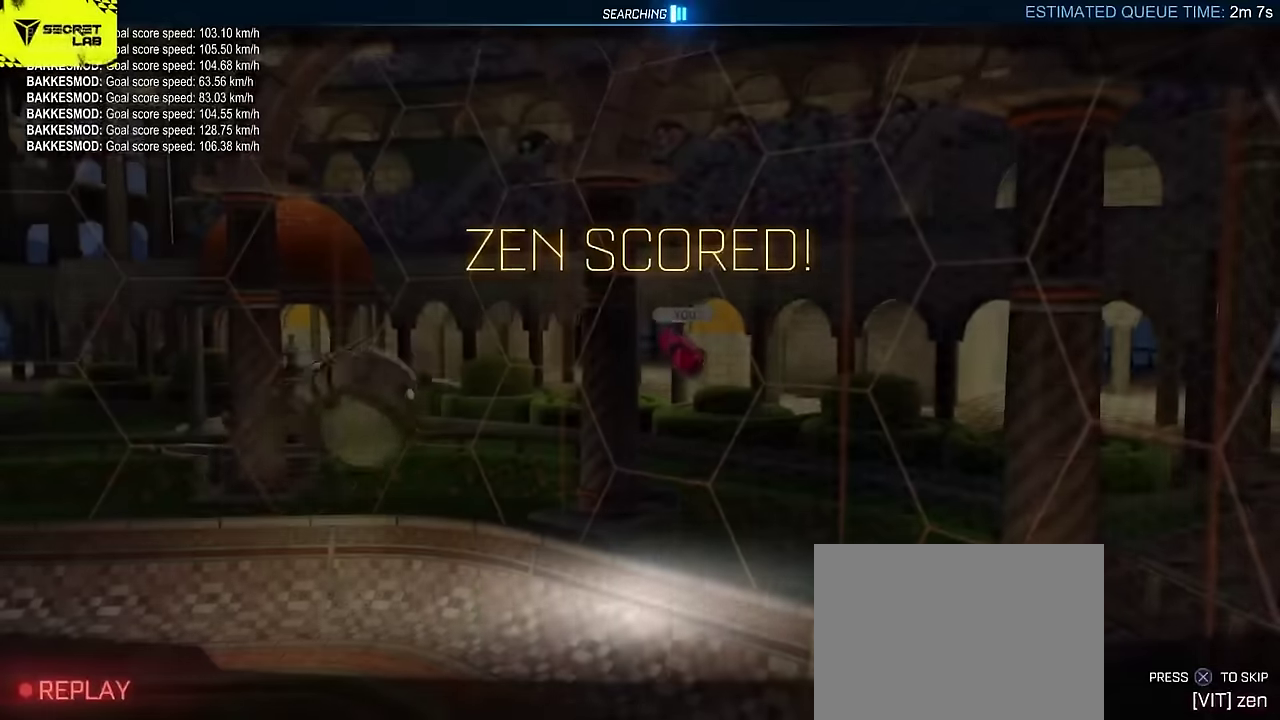
{"buttons": ["CIRCLE", "L2"], "left_stick": "center", "events": [[116, "left_stick", "center"], [283, "CROSS", "down"], [466, "CROSS", "up"]]}
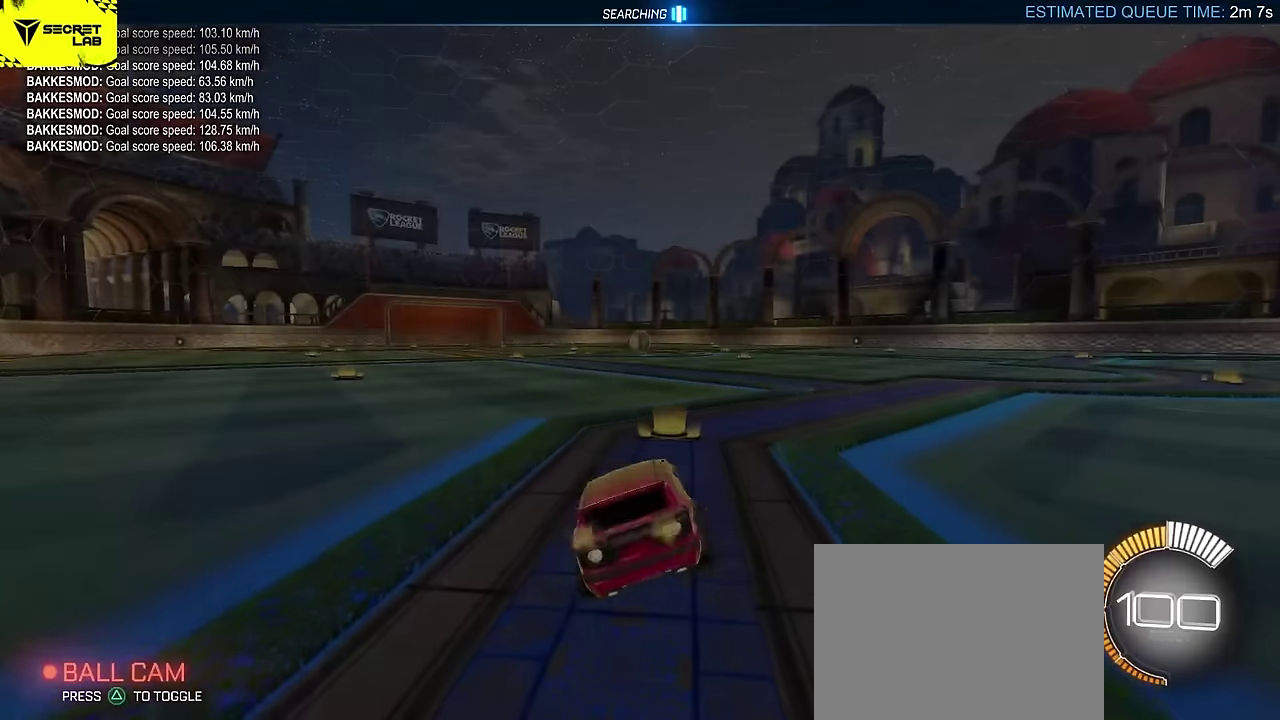
{"buttons": ["CIRCLE", "L2"], "left_stick": "center", "events": []}
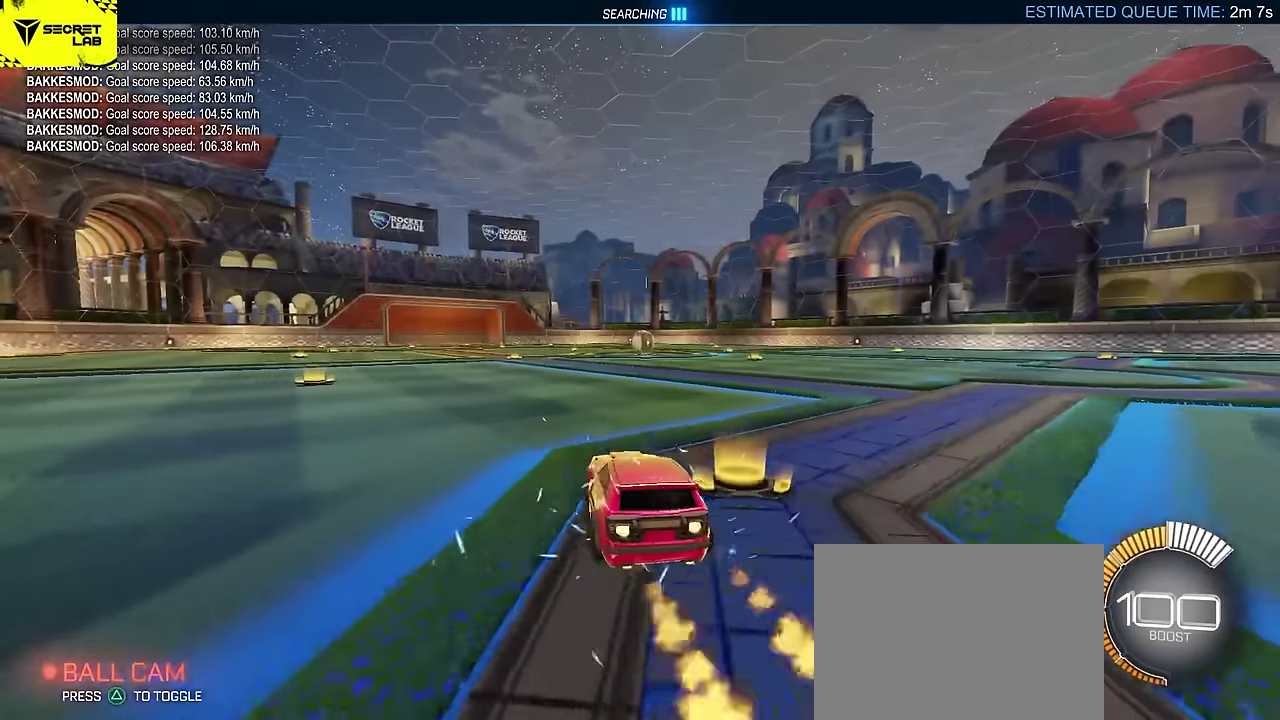
{"buttons": ["CROSS", "CIRCLE", "L2"], "left_stick": "up", "events": [[166, "CROSS", "down"], [283, "left_stick", "right"], [366, "CROSS", "up"], [383, "left_stick", "up-right"], [433, "left_stick", "up"], [466, "CROSS", "down"]]}
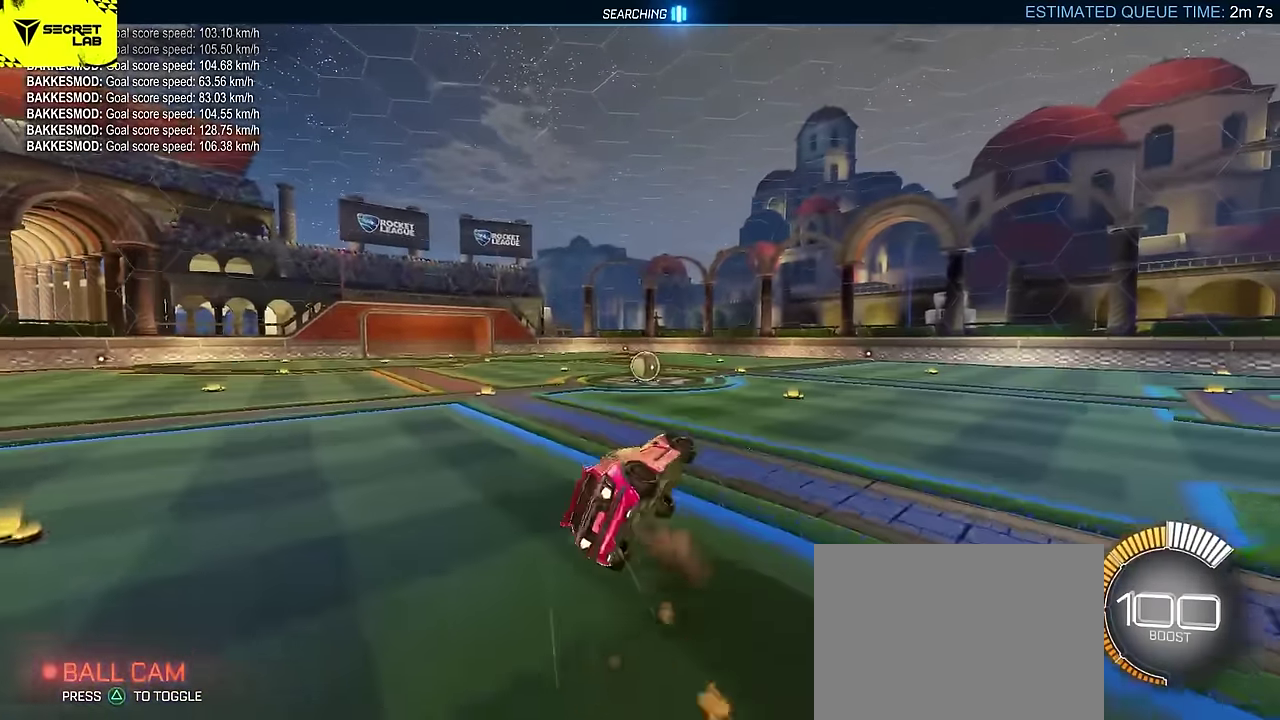
{"buttons": ["L2"], "left_stick": "down-right", "events": [[33, "left_stick", "down-right"], [166, "CROSS", "up"], [466, "CIRCLE", "up"]]}
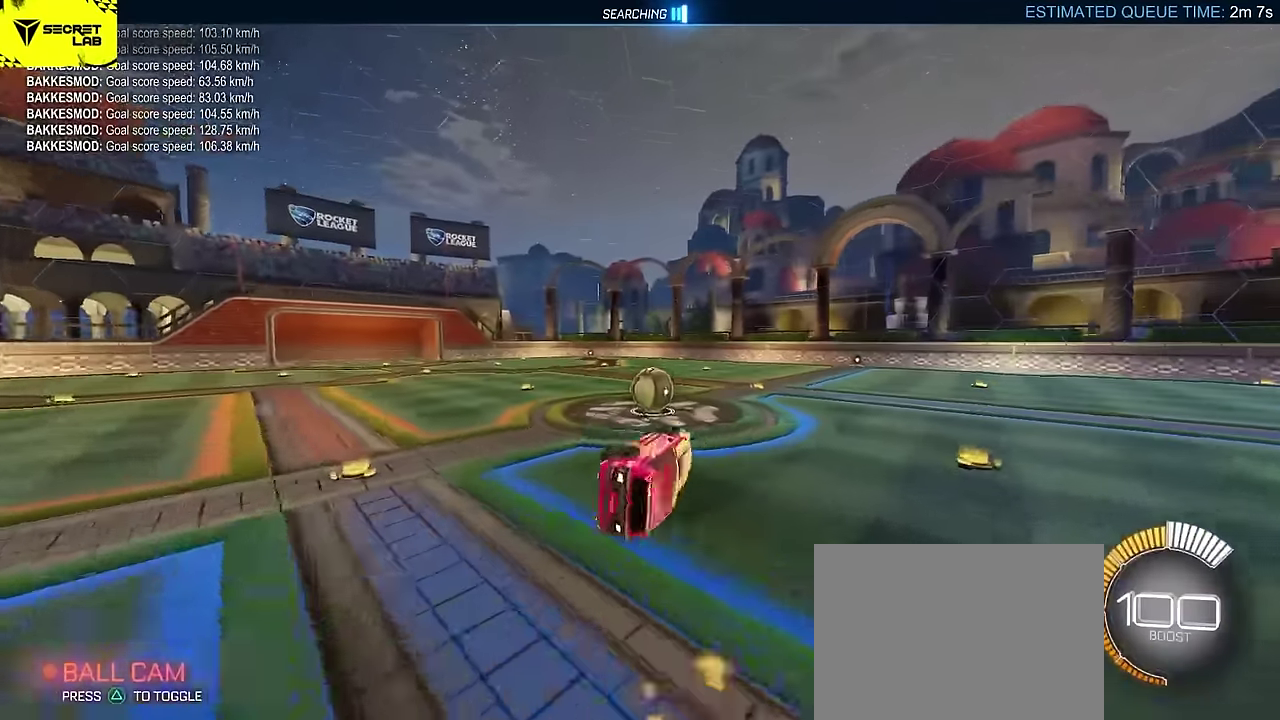
{"buttons": ["TRIANGLE"], "left_stick": "right", "events": [[100, "CIRCLE", "down"], [133, "L2", "up"], [316, "left_stick", "right"], [416, "CIRCLE", "up"], [466, "TRIANGLE", "down"]]}
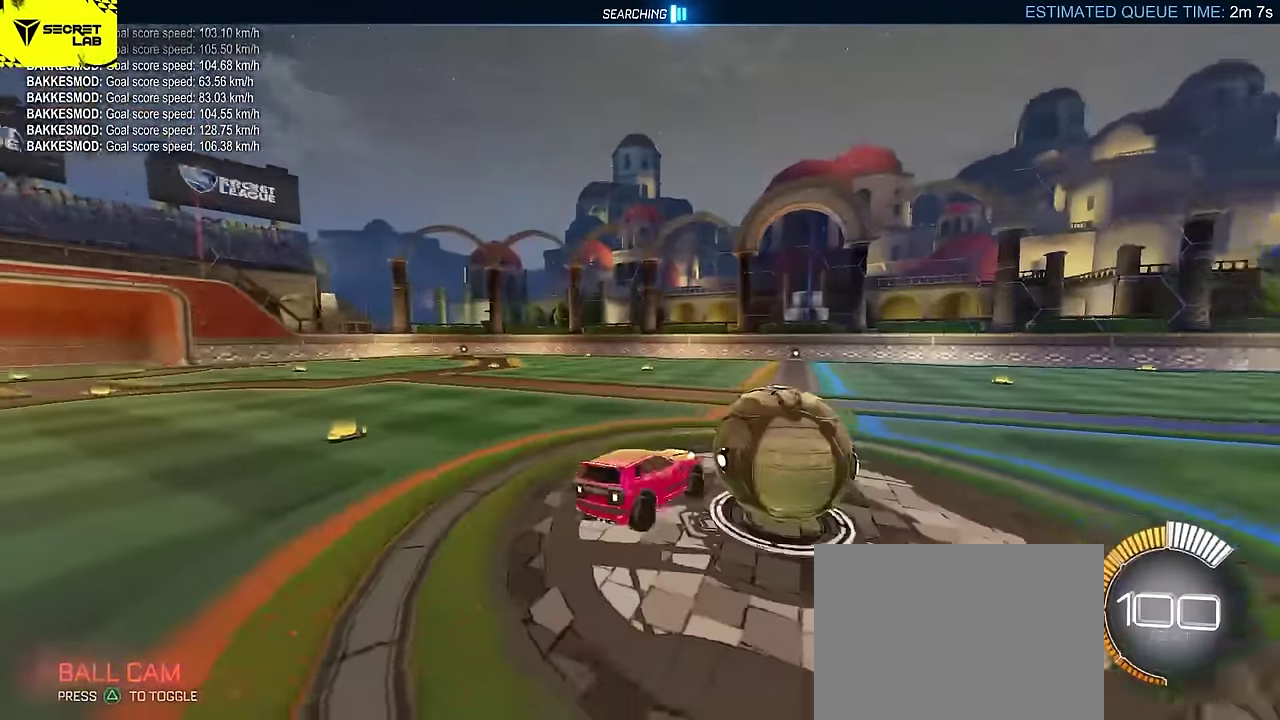
{"buttons": ["CROSS", "SQUARE", "L2"], "left_stick": "down", "events": [[100, "TRIANGLE", "up"], [100, "left_stick", "up-right"], [183, "left_stick", "right"], [200, "SQUARE", "down"], [283, "L2", "down"], [350, "CROSS", "down"], [383, "left_stick", "center"], [416, "L2", "up"], [450, "left_stick", "down"], [500, "L2", "down"]]}
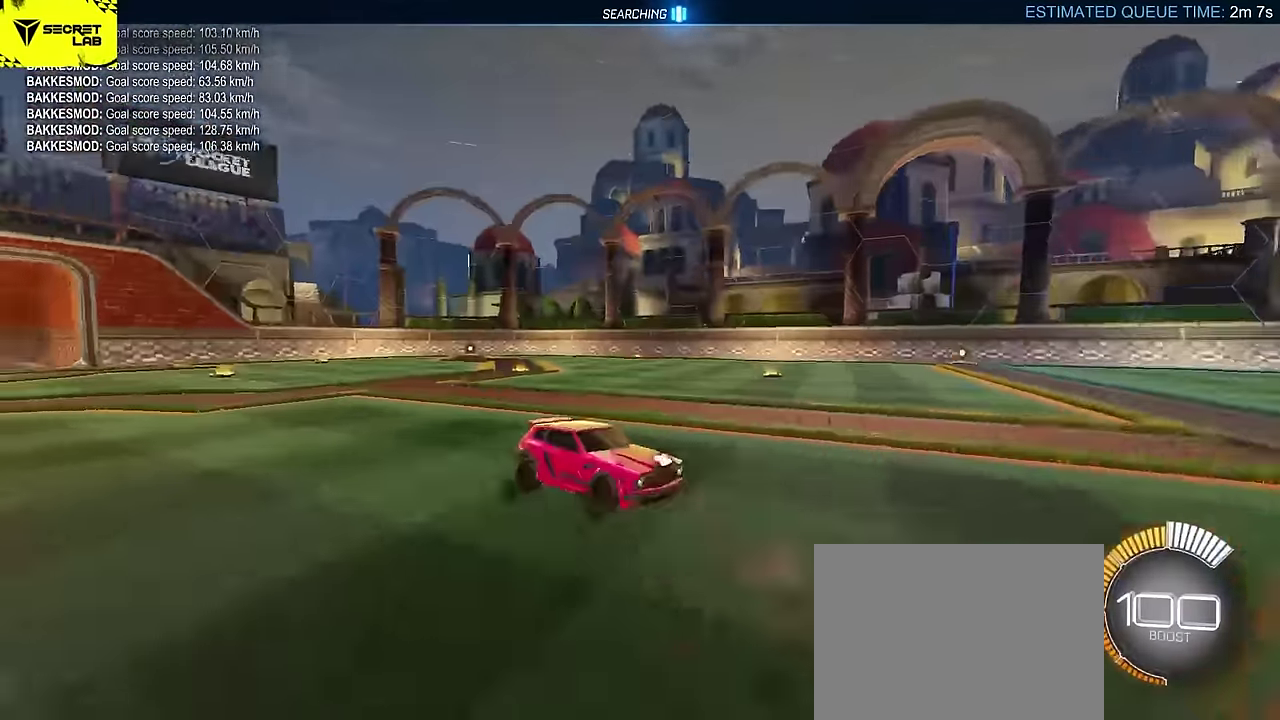
{"buttons": ["CIRCLE", "L2", "R2", "DPAD_UP"], "left_stick": "up", "events": [[33, "CROSS", "up"], [66, "SQUARE", "up"], [83, "L2", "up"], [116, "left_stick", "center"], [166, "CROSS", "down"], [183, "left_stick", "down-right"], [233, "left_stick", "up-left"], [283, "R2", "down"], [316, "left_stick", "down-right"], [333, "CIRCLE", "down"], [333, "CROSS", "up"], [333, "L2", "down"], [433, "DPAD_UP", "down"], [433, "left_stick", "up"]]}
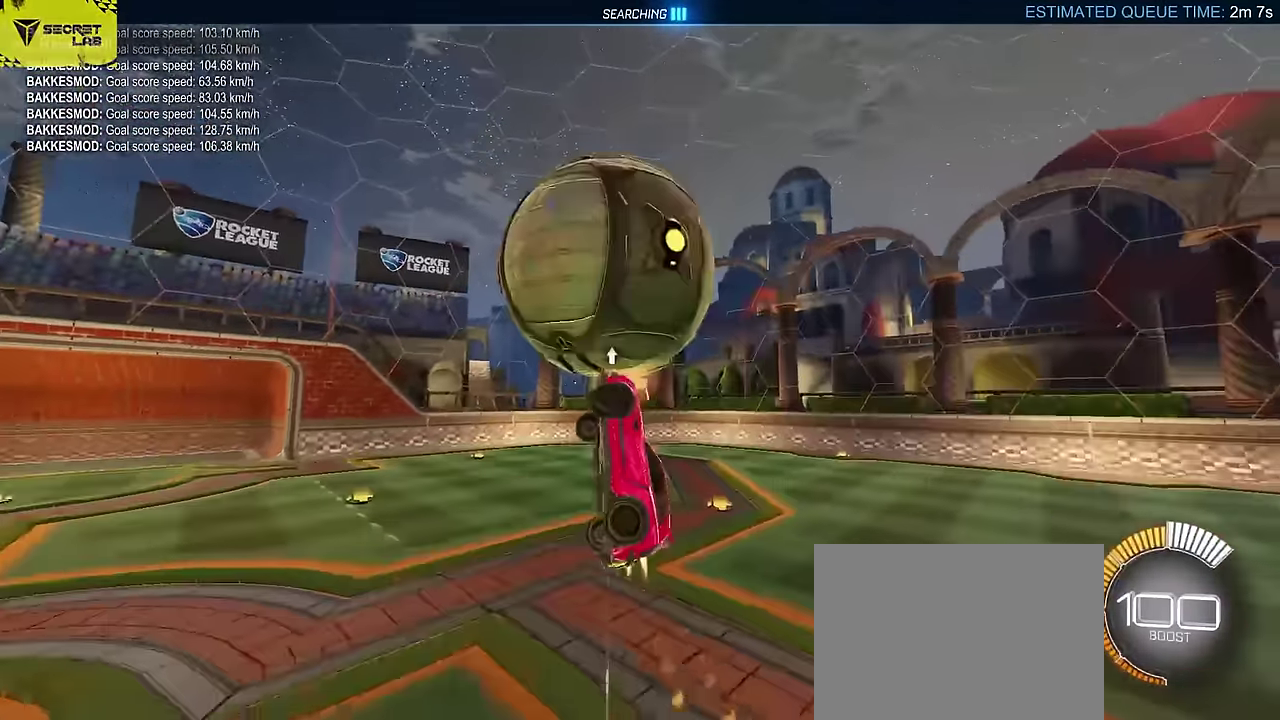
{"buttons": ["CIRCLE", "TRIANGLE", "L2", "R2"], "left_stick": "down", "events": [[50, "left_stick", "up-left"], [66, "DPAD_UP", "up"], [183, "left_stick", "left"], [250, "left_stick", "center"], [300, "TRIANGLE", "down"], [350, "left_stick", "down"]]}
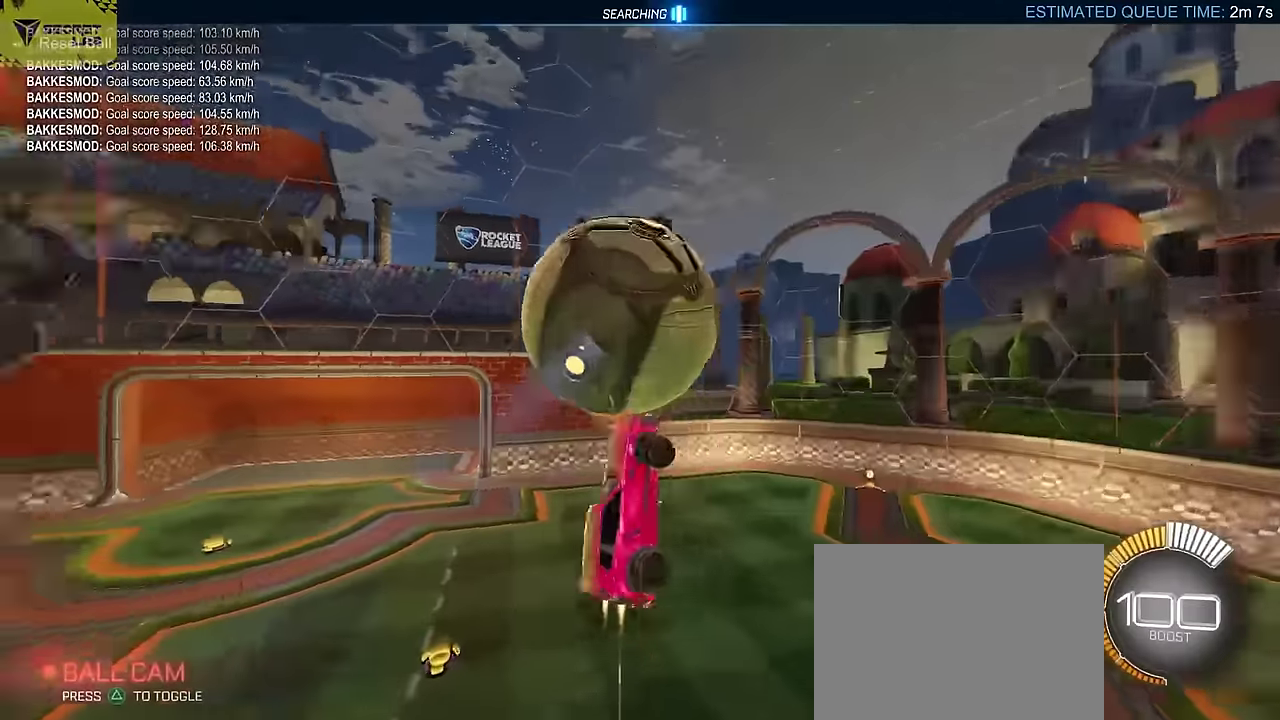
{"buttons": ["CIRCLE", "L2", "R2"], "left_stick": "up-left", "events": [[16, "TRIANGLE", "up"], [16, "left_stick", "down-right"], [133, "left_stick", "up-left"], [216, "left_stick", "right"], [333, "left_stick", "up"], [433, "left_stick", "up-left"]]}
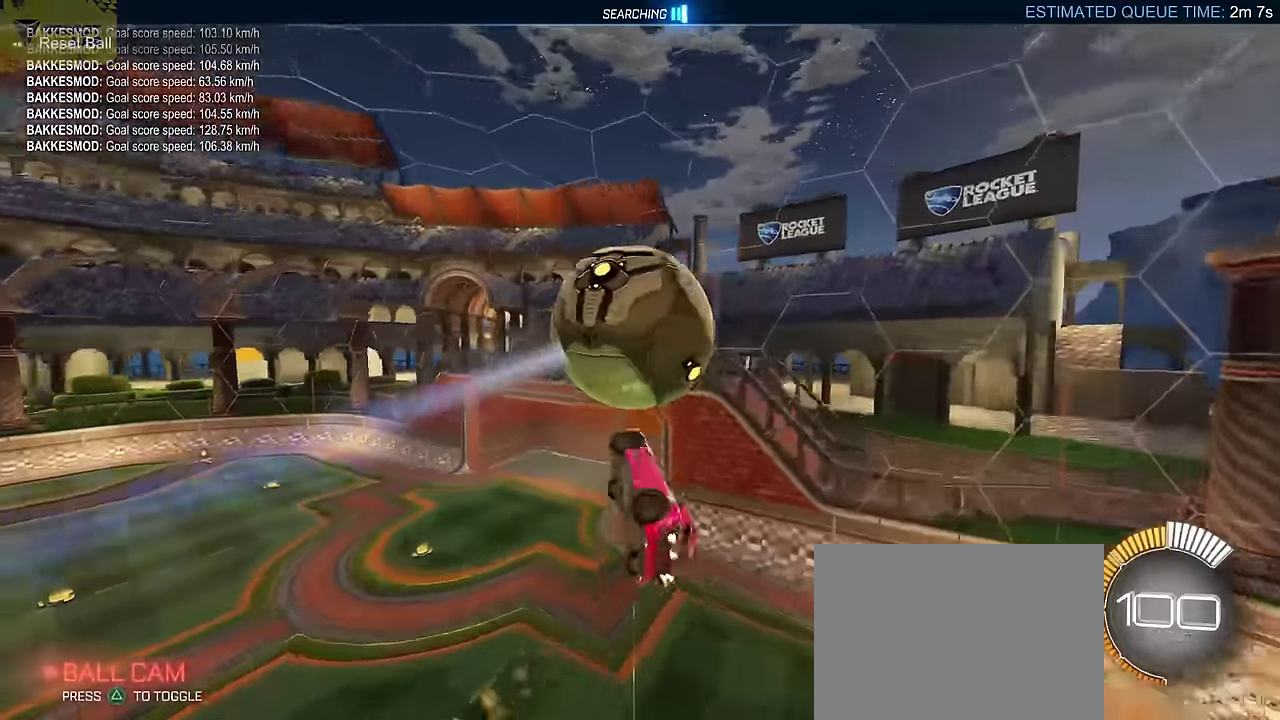
{"buttons": ["CIRCLE", "R2"], "left_stick": "up-right", "events": [[100, "CIRCLE", "up"], [133, "left_stick", "down-left"], [166, "R2", "up"], [183, "left_stick", "up-right"], [233, "L2", "up"], [266, "R2", "down"], [283, "CIRCLE", "down"], [283, "left_stick", "down-left"], [300, "L2", "down"], [366, "left_stick", "down"], [433, "left_stick", "right"], [483, "left_stick", "up-right"], [500, "L2", "up"]]}
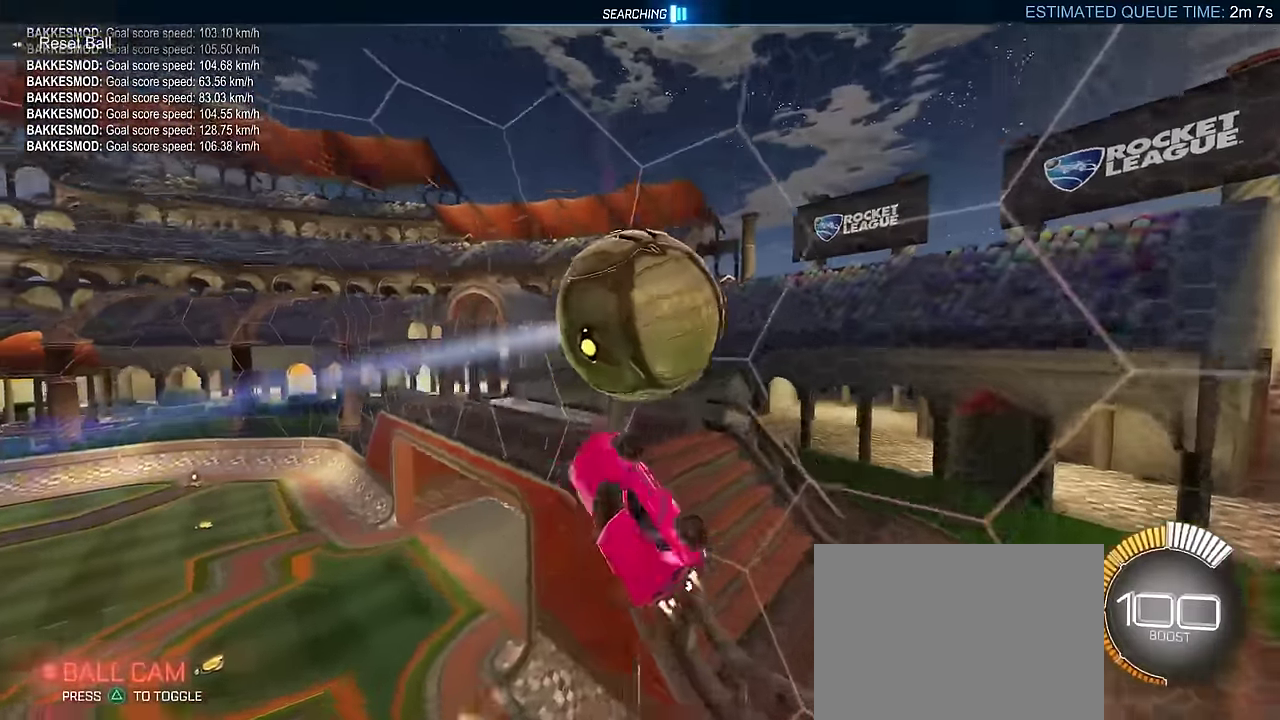
{"buttons": ["CROSS", "L2", "R2"], "left_stick": "down-right", "events": [[116, "CIRCLE", "up"], [216, "CIRCLE", "down"], [333, "left_stick", "center"], [400, "CROSS", "down"], [433, "left_stick", "down-right"], [450, "L2", "down"], [466, "CIRCLE", "up"]]}
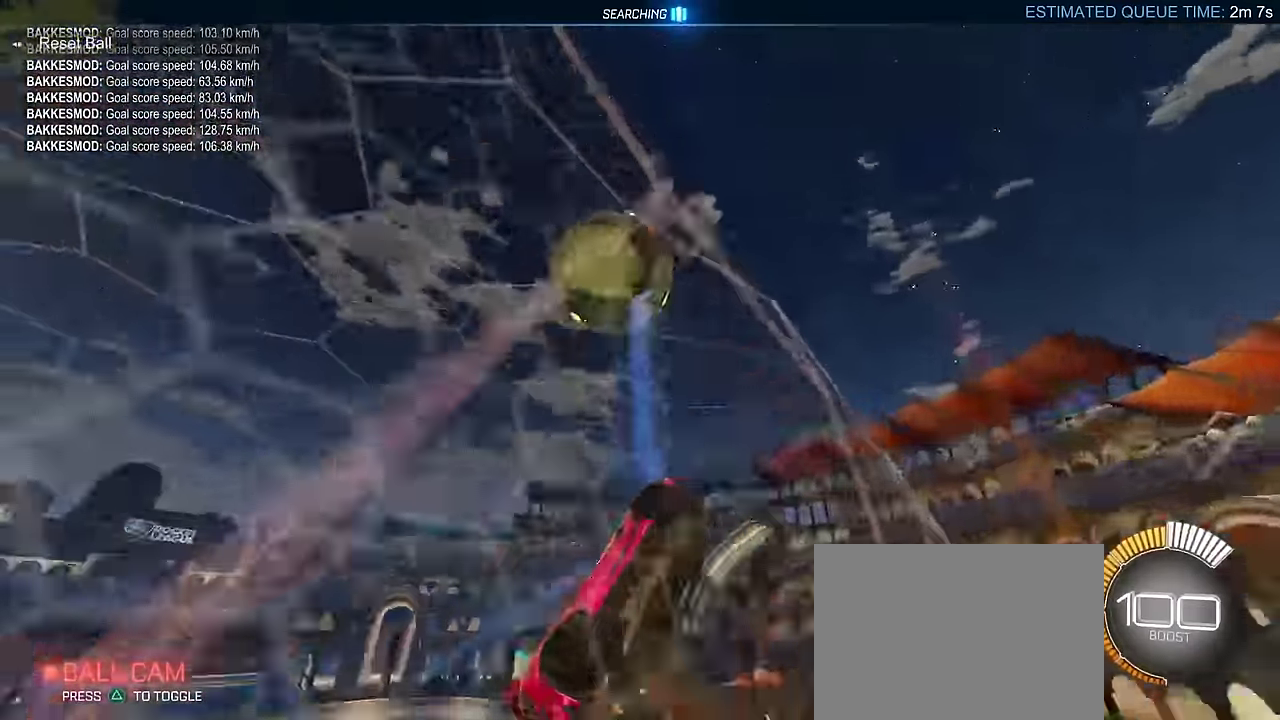
{"buttons": ["R2"], "left_stick": "up", "events": [[33, "left_stick", "down"], [100, "CROSS", "up"], [133, "CIRCLE", "down"], [166, "L2", "up"], [200, "left_stick", "down-right"], [250, "left_stick", "right"], [316, "left_stick", "center"], [500, "CIRCLE", "up"], [500, "left_stick", "up"]]}
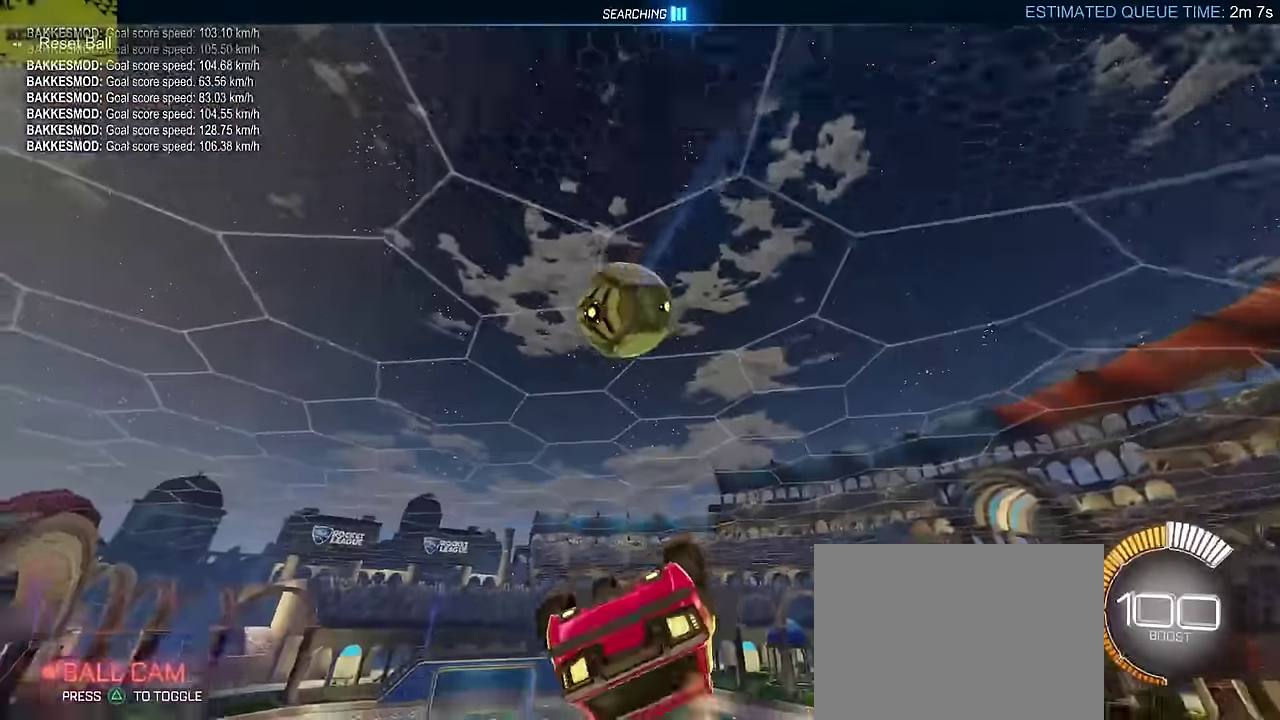
{"buttons": ["L2"], "left_stick": "down", "events": [[116, "left_stick", "center"], [250, "left_stick", "up"], [316, "CROSS", "down"], [383, "left_stick", "center"], [416, "L2", "down"], [416, "R2", "up"], [433, "CROSS", "up"], [450, "left_stick", "down"]]}